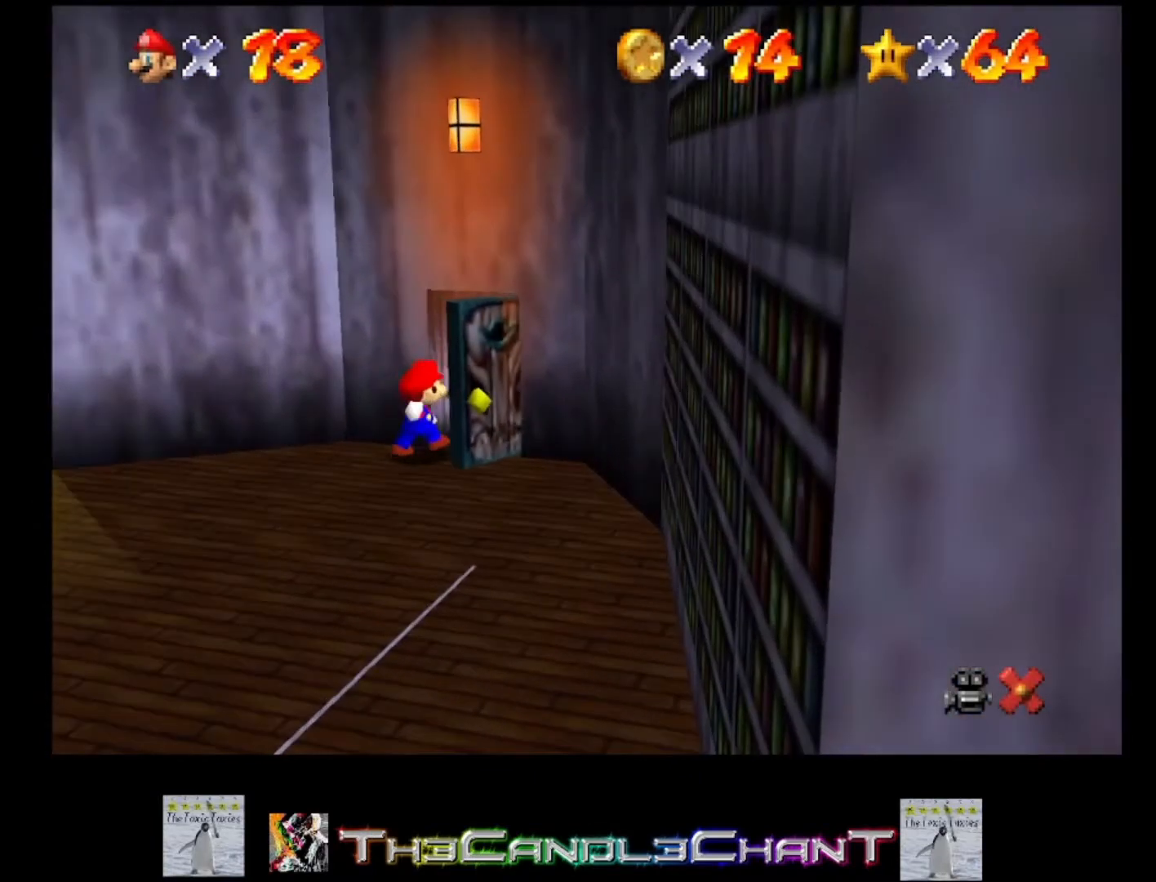
Gameplay with a controller (Xbox layout); each line is a JSON object with the inputs held at the frame after it. "events" lists button and stick changes between this image and that frame as [ms after this image, input, new state], when the widget could be followed in between. Not read: SHARE.
{"buttons": [], "left_stick": "center", "right_stick": "center", "events": []}
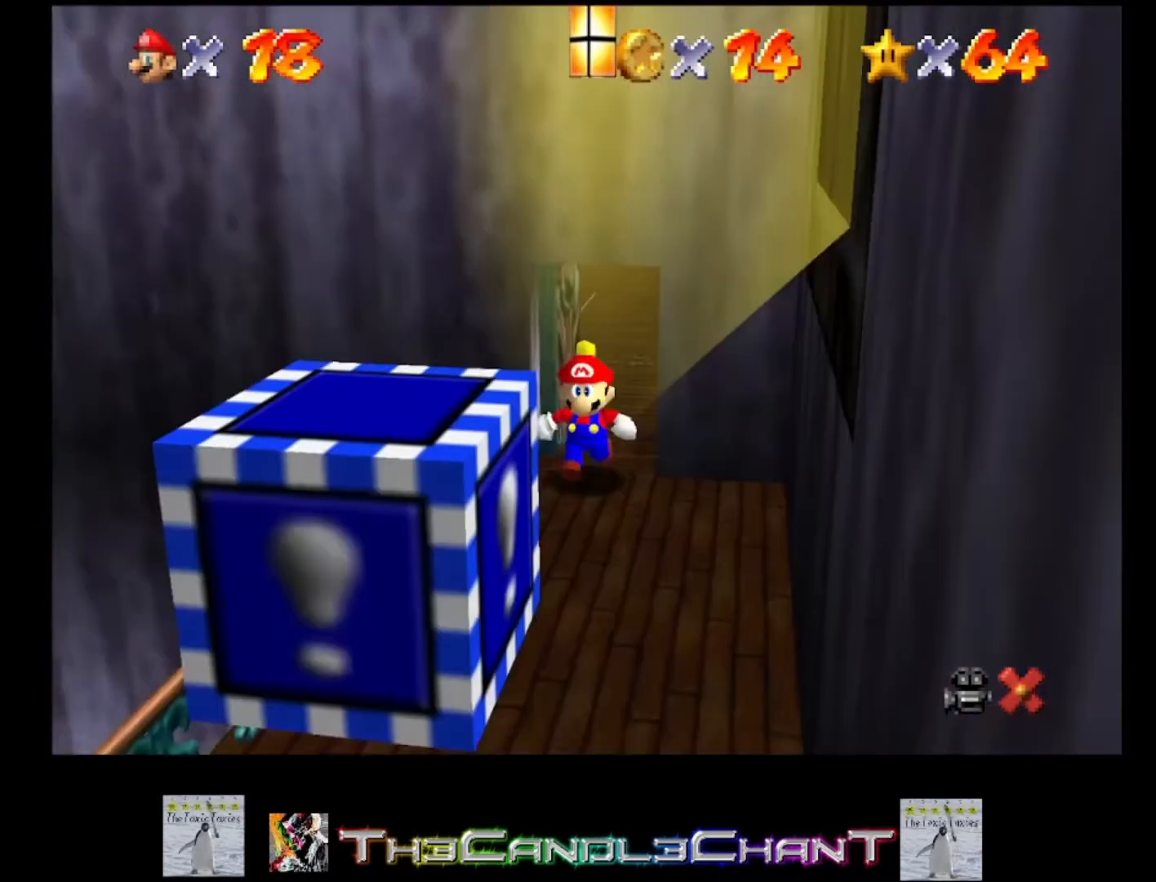
{"buttons": [], "left_stick": "center", "right_stick": "center", "events": []}
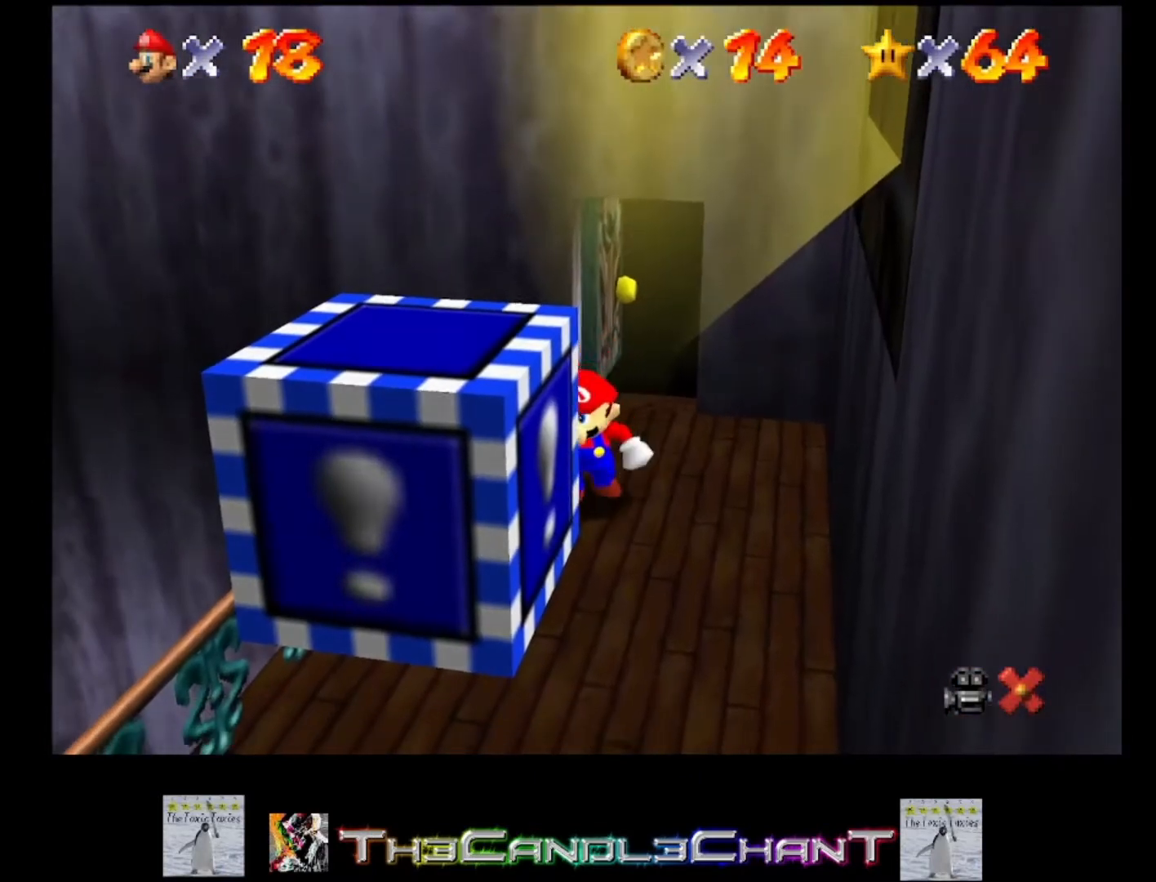
{"buttons": [], "left_stick": "down", "right_stick": "center", "events": [[400, "left_stick", "down"]]}
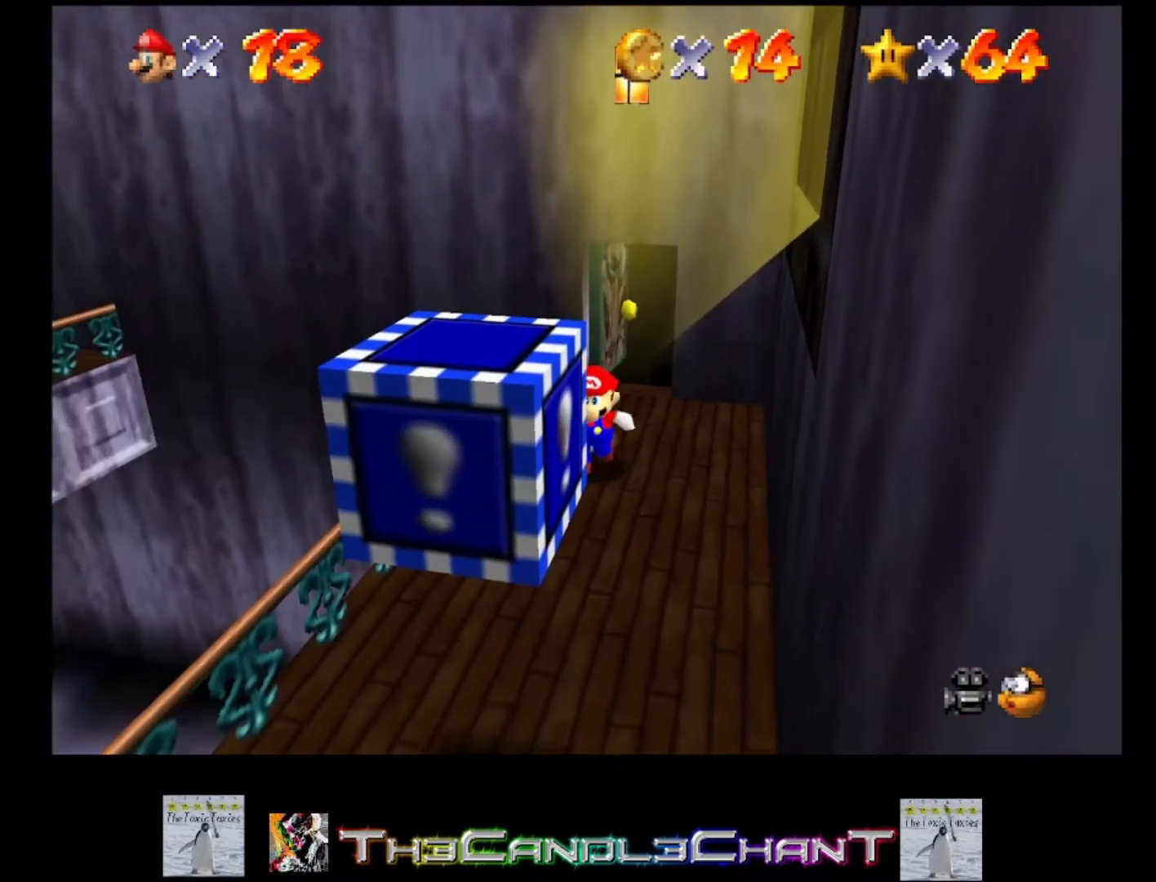
{"buttons": [], "left_stick": "center", "right_stick": "center", "events": [[367, "left_stick", "down-left"], [500, "left_stick", "center"]]}
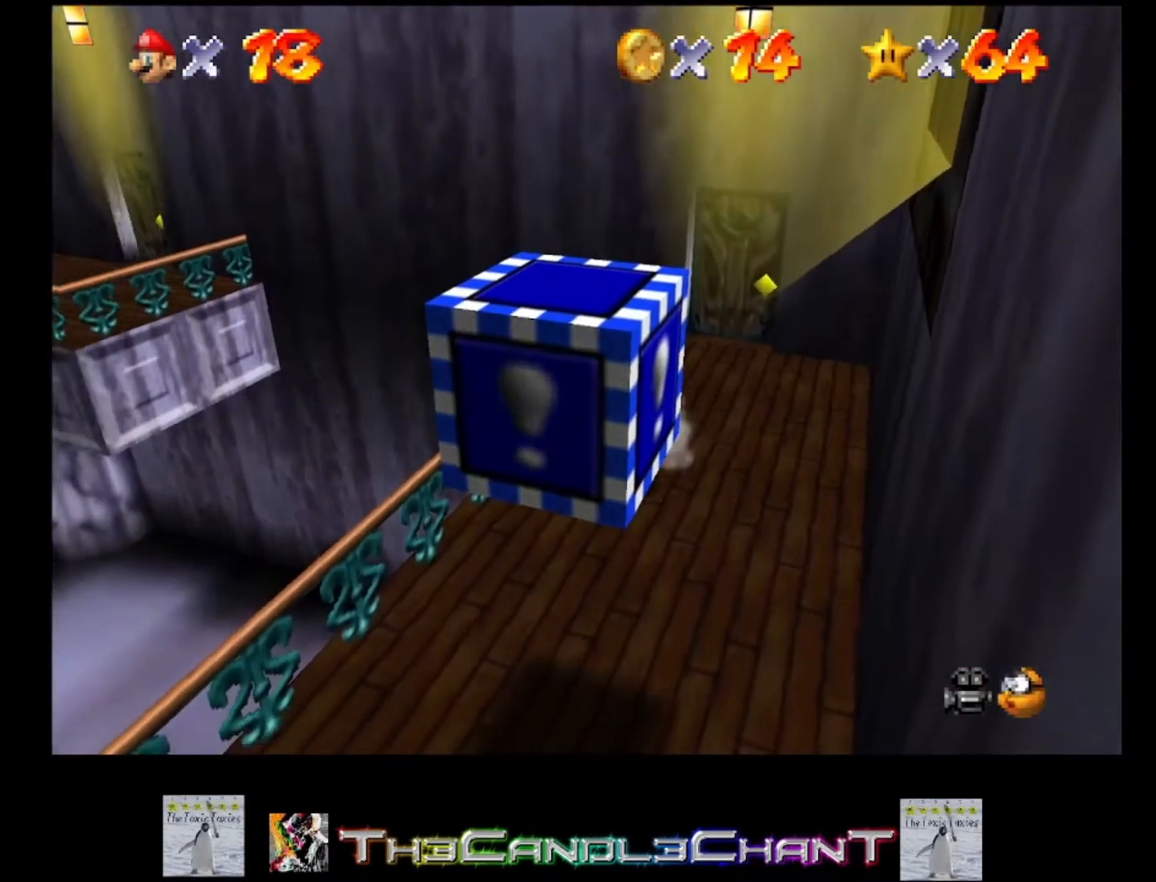
{"buttons": ["A"], "left_stick": "up-left", "right_stick": "center", "events": [[300, "A", "down"], [333, "left_stick", "up-left"]]}
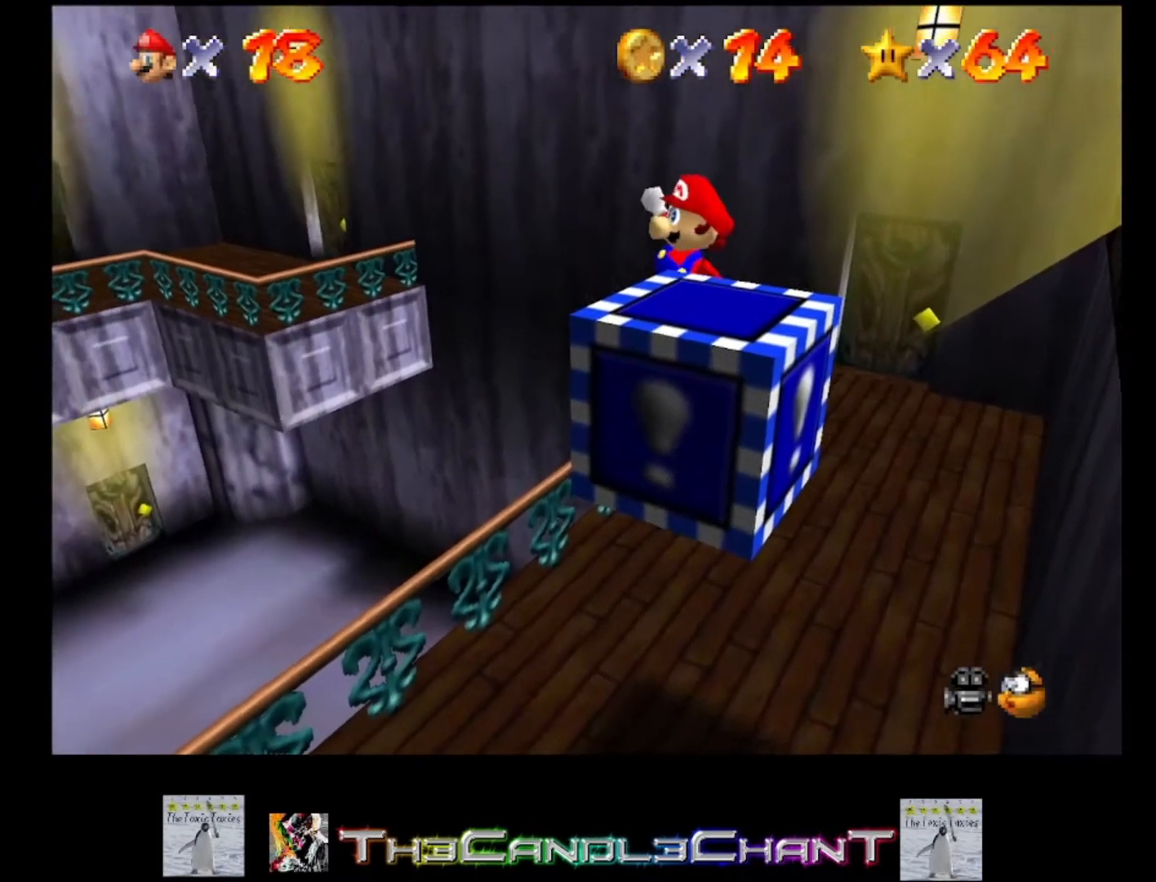
{"buttons": [], "left_stick": "center", "right_stick": "center", "events": [[100, "left_stick", "center"], [433, "A", "up"]]}
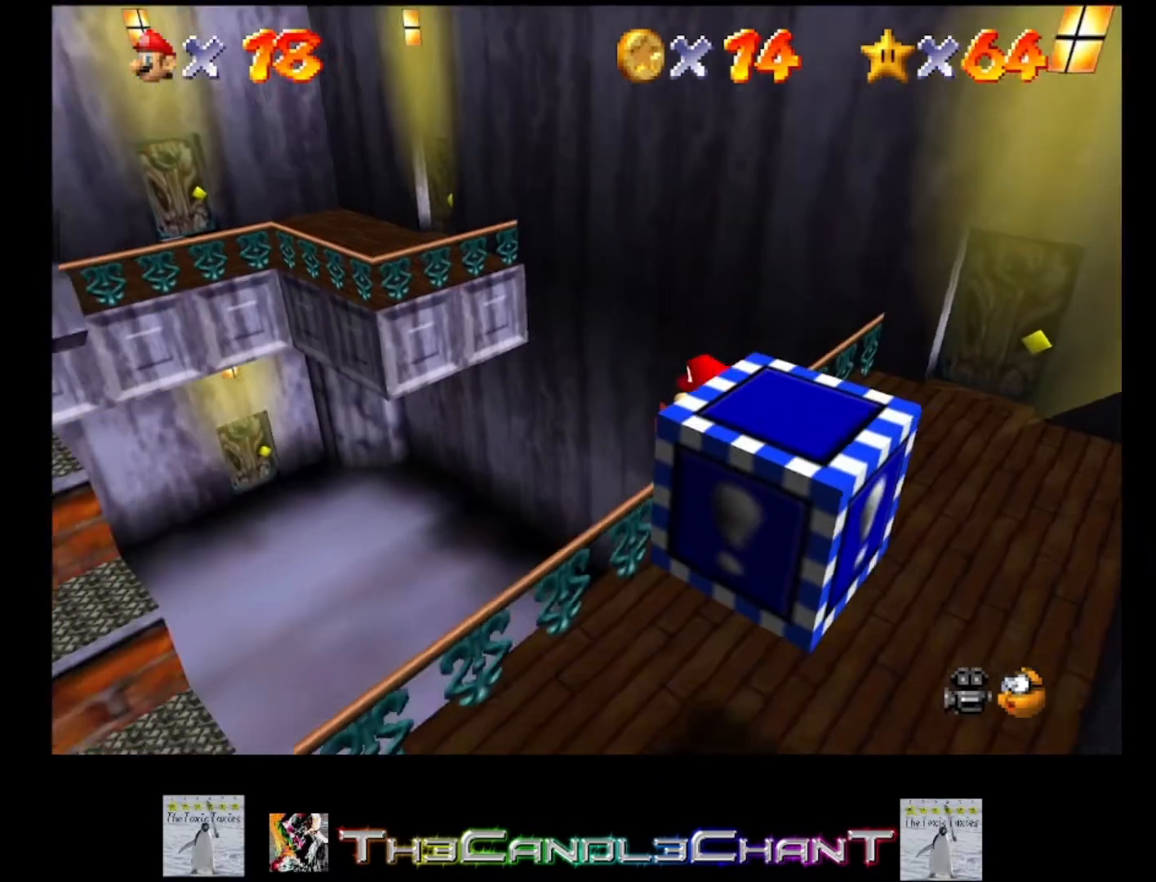
{"buttons": ["A"], "left_stick": "center", "right_stick": "center", "events": [[300, "A", "down"]]}
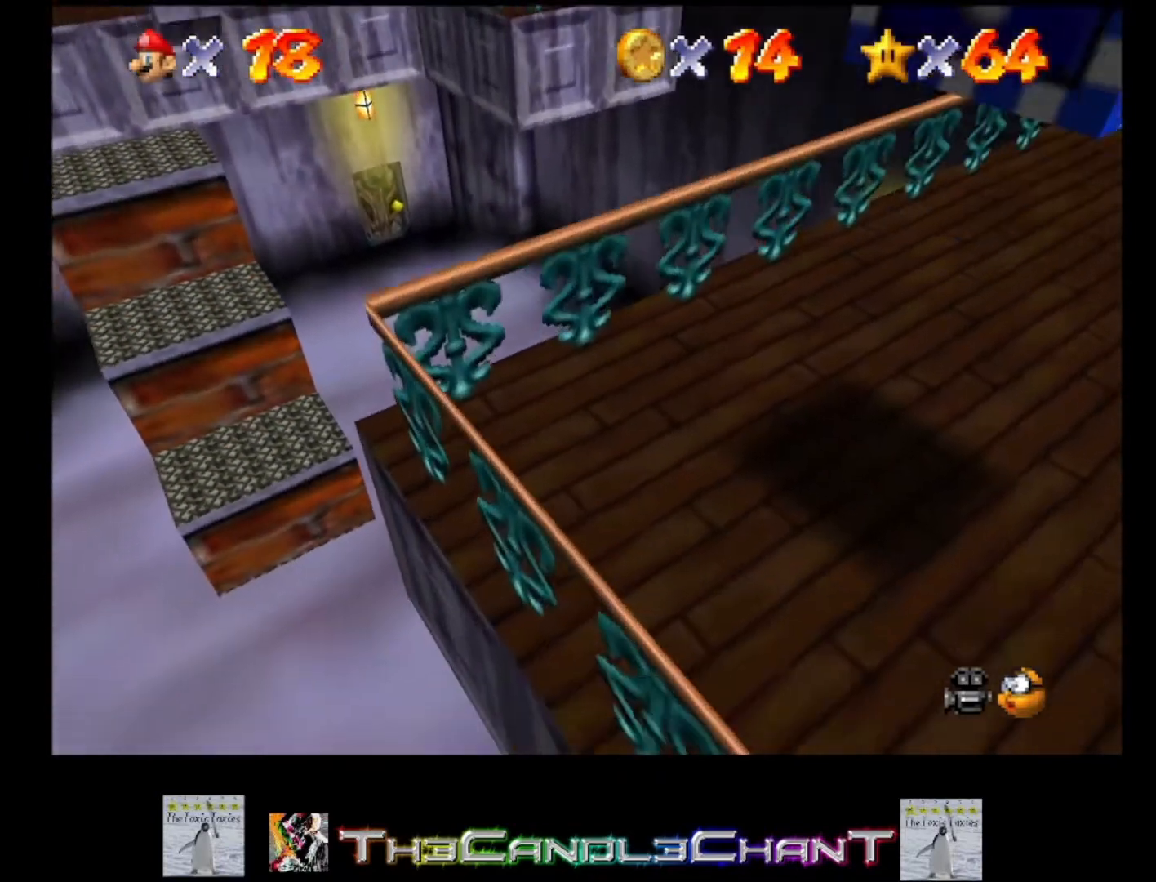
{"buttons": ["A", "X"], "left_stick": "down-right", "right_stick": "center", "events": [[67, "left_stick", "down-right"], [133, "X", "down"], [333, "A", "up"], [333, "X", "up"], [433, "A", "down"], [433, "X", "down"]]}
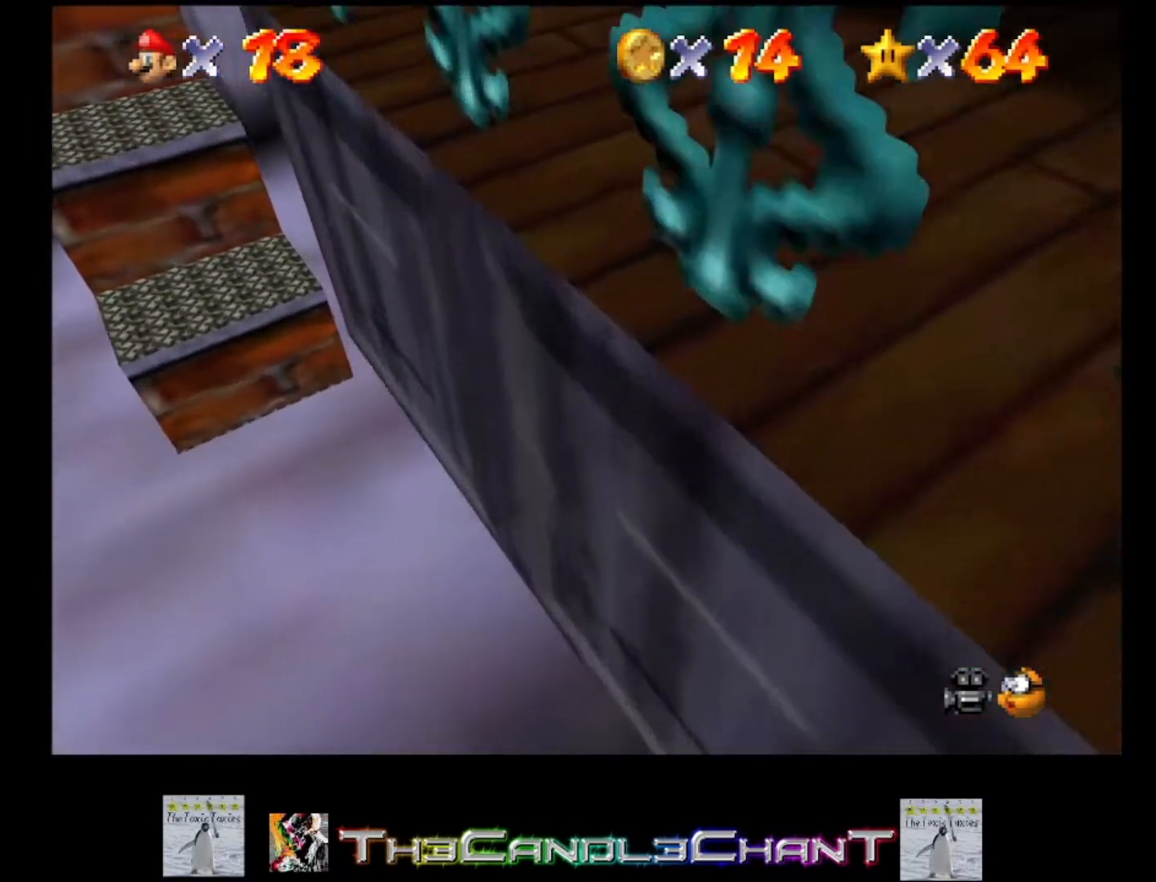
{"buttons": ["A"], "left_stick": "right", "right_stick": "center", "events": [[33, "A", "up"], [67, "X", "up"], [200, "right_stick", "up-left"], [400, "left_stick", "right"], [400, "right_stick", "center"], [500, "A", "down"]]}
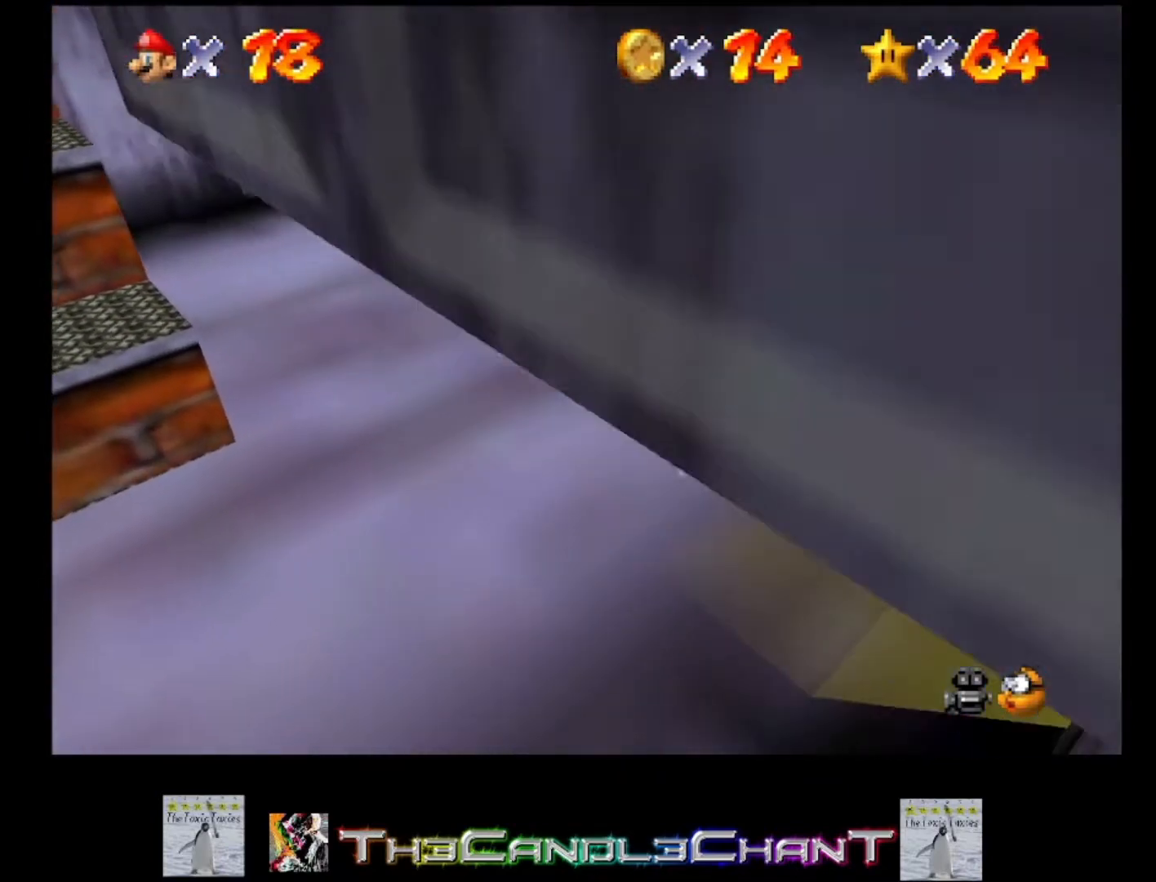
{"buttons": [], "left_stick": "up-right", "right_stick": "center", "events": [[133, "A", "up"], [500, "left_stick", "up-right"]]}
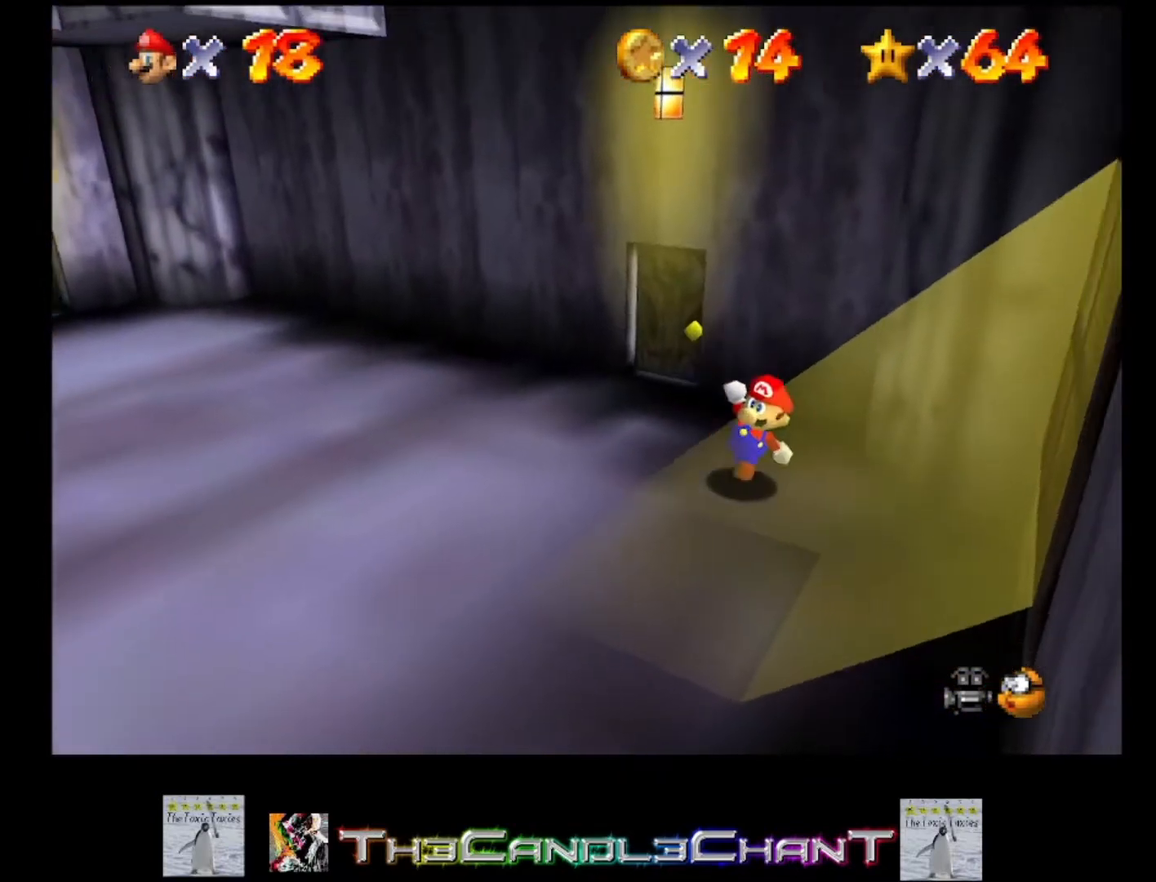
{"buttons": [], "left_stick": "up-left", "right_stick": "center", "events": [[100, "left_stick", "up"], [200, "left_stick", "up-left"]]}
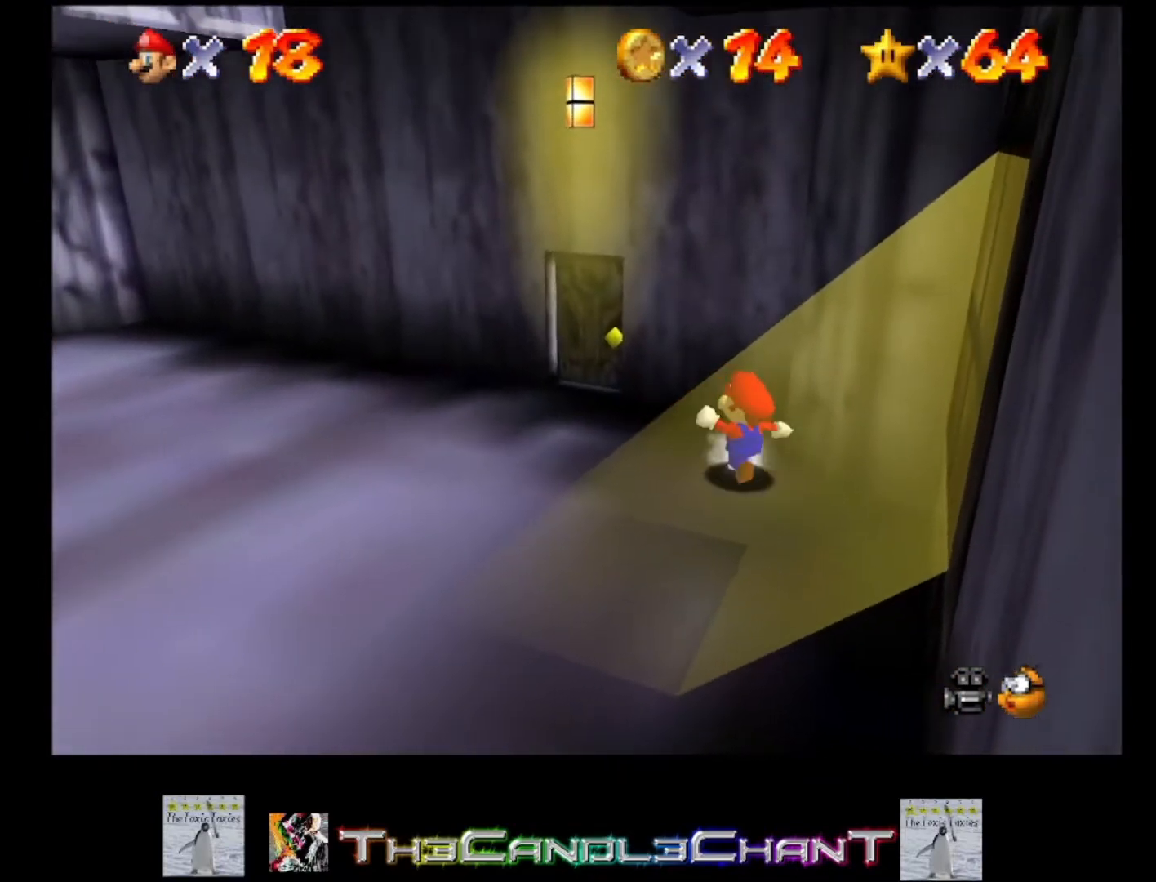
{"buttons": [], "left_stick": "up-left", "right_stick": "center", "events": [[200, "A", "down"], [367, "A", "up"], [367, "X", "down"], [400, "X", "up"]]}
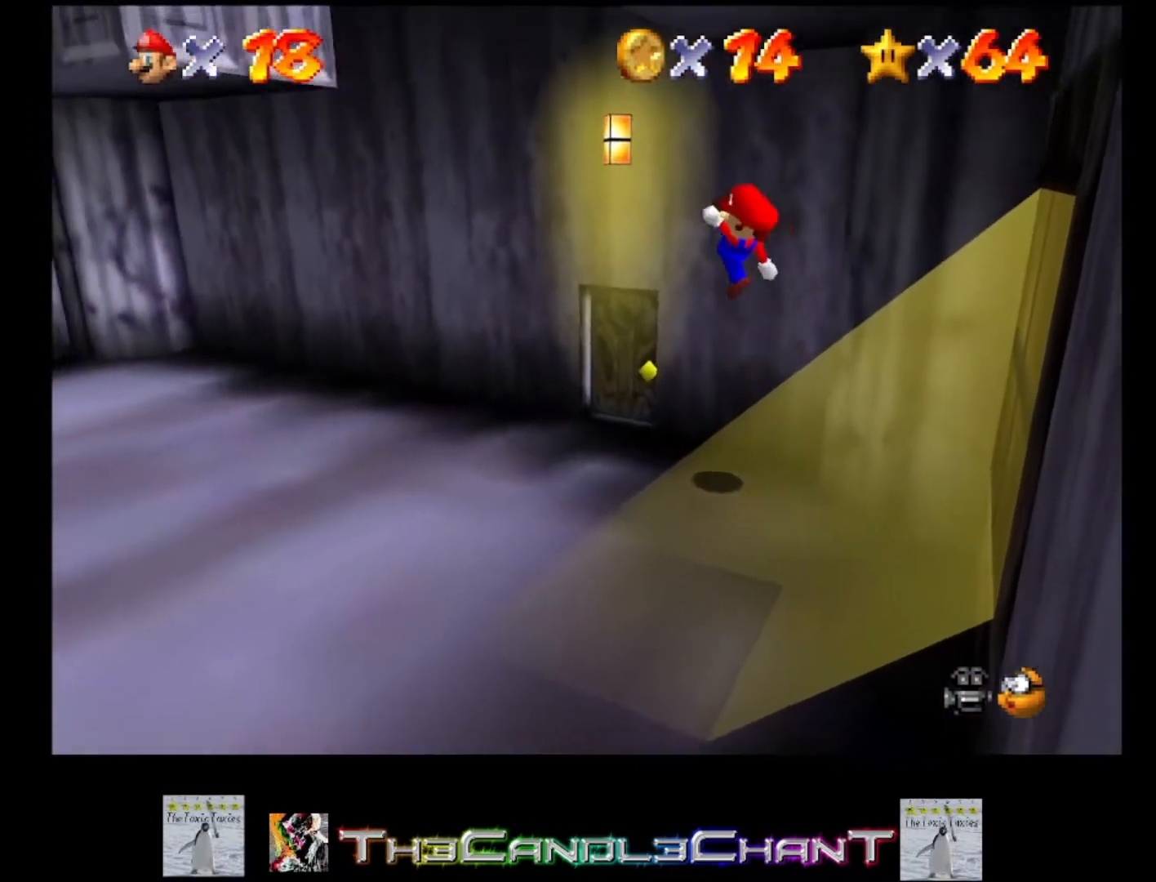
{"buttons": [], "left_stick": "up", "right_stick": "center", "events": [[433, "left_stick", "up"]]}
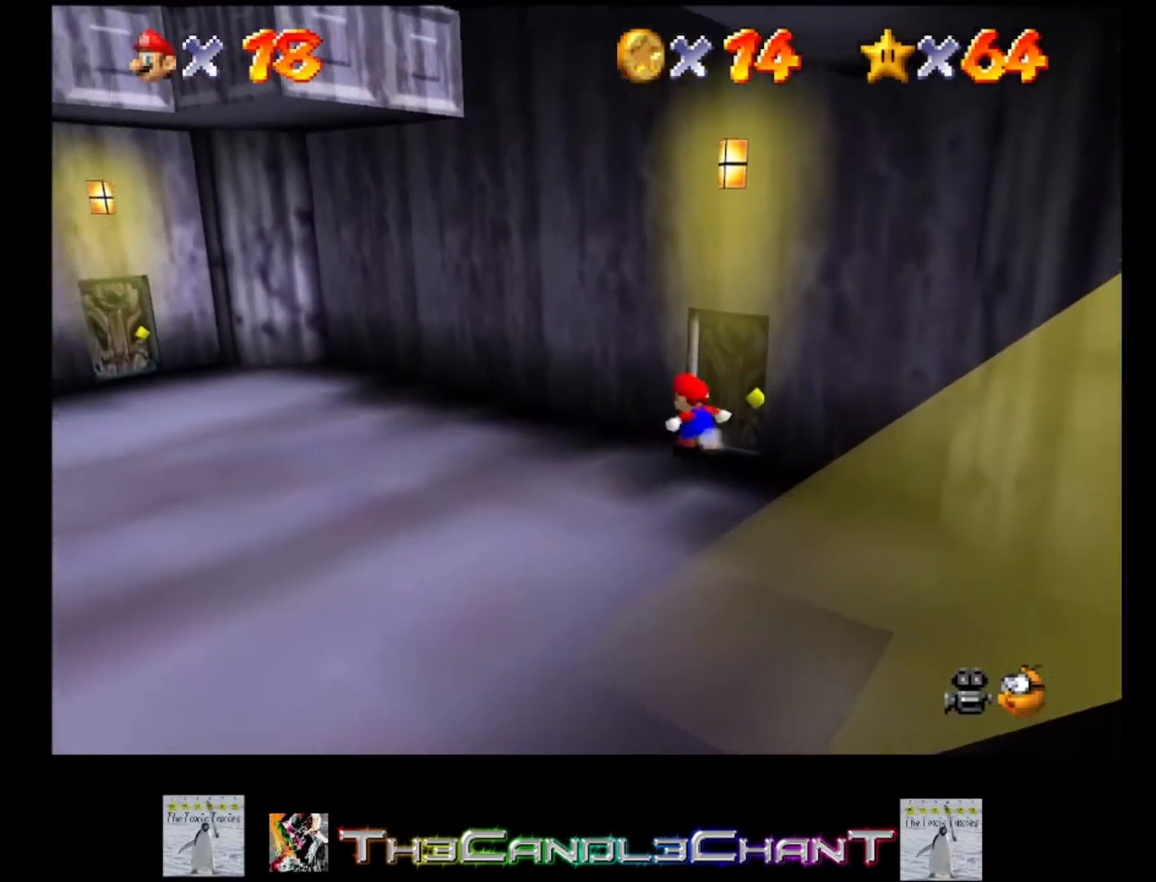
{"buttons": ["A", "X"], "left_stick": "center", "right_stick": "center", "events": [[133, "left_stick", "up-right"], [433, "A", "down"], [433, "X", "down"], [500, "left_stick", "center"]]}
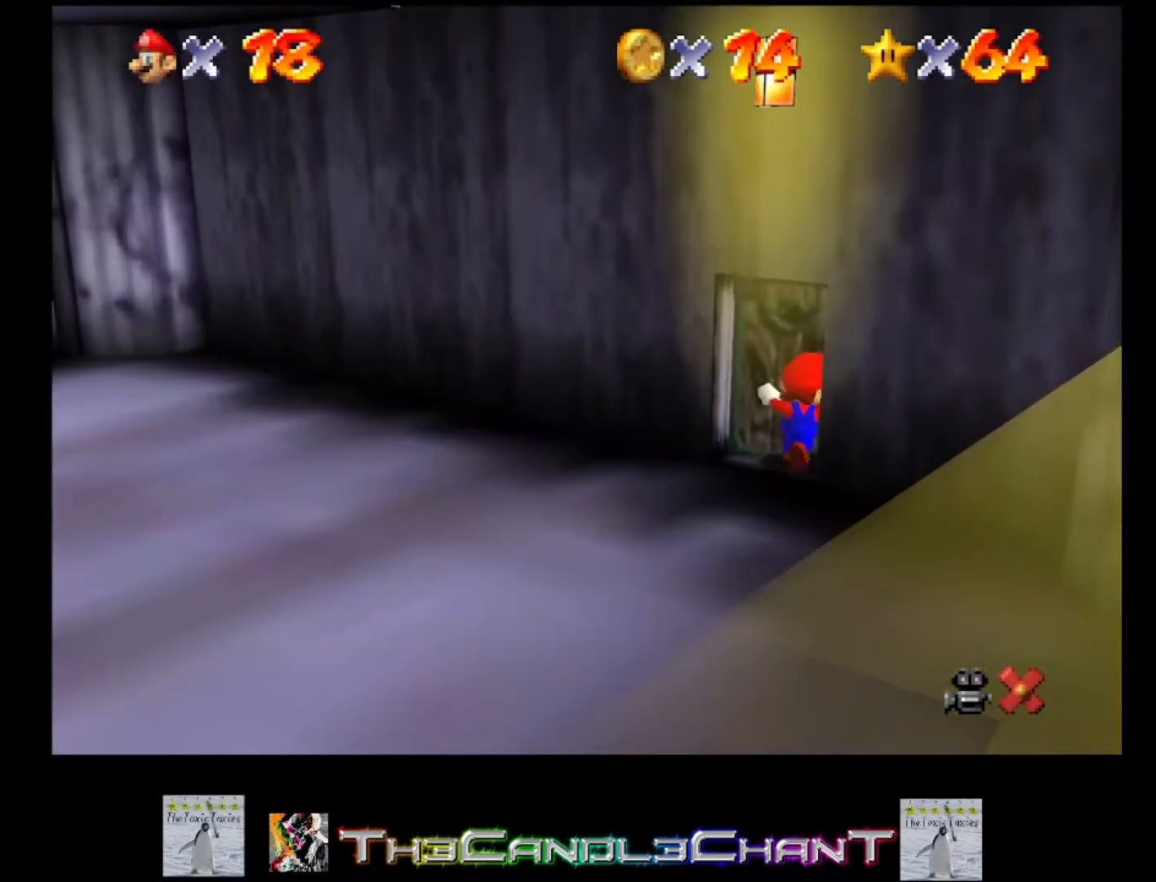
{"buttons": [], "left_stick": "center", "right_stick": "center", "events": [[33, "A", "up"], [67, "X", "up"], [133, "A", "down"], [133, "X", "down"], [233, "A", "up"], [267, "X", "up"]]}
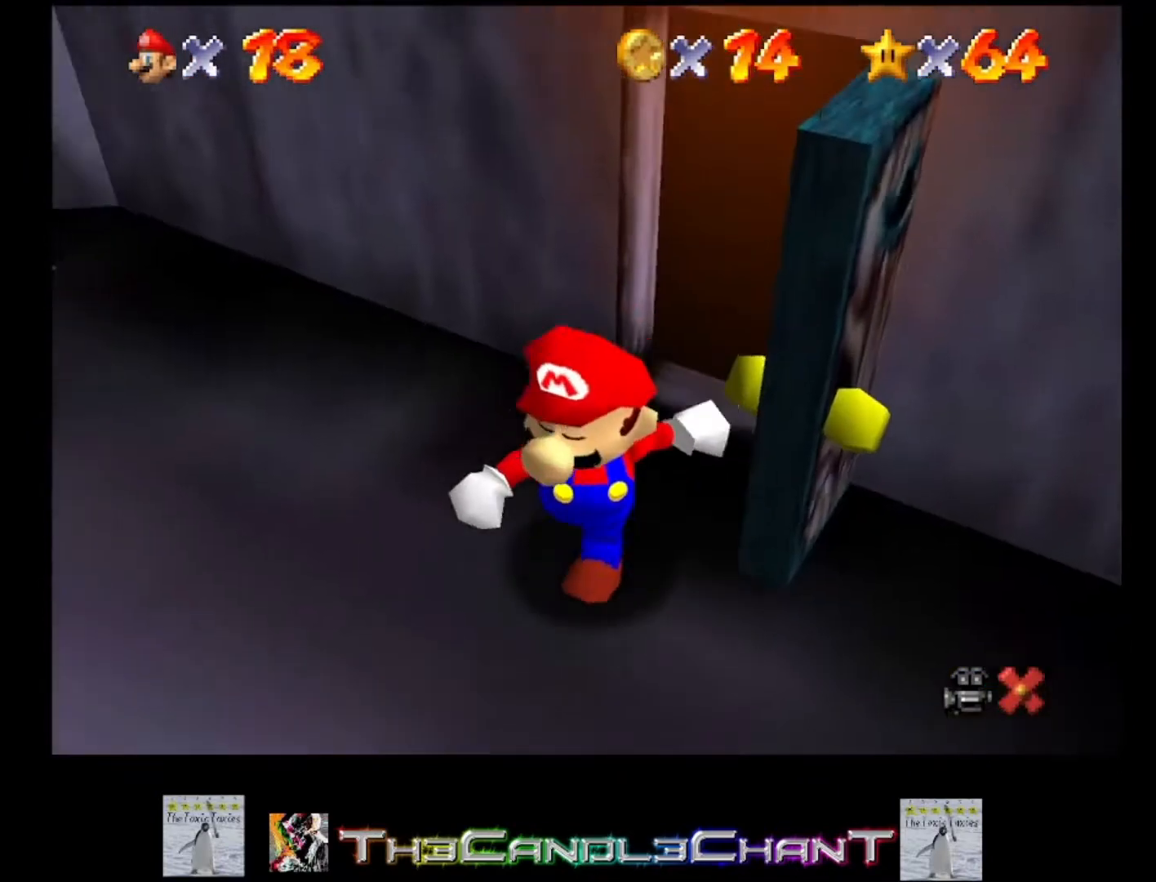
{"buttons": [], "left_stick": "up-left", "right_stick": "center", "events": [[433, "left_stick", "up-left"]]}
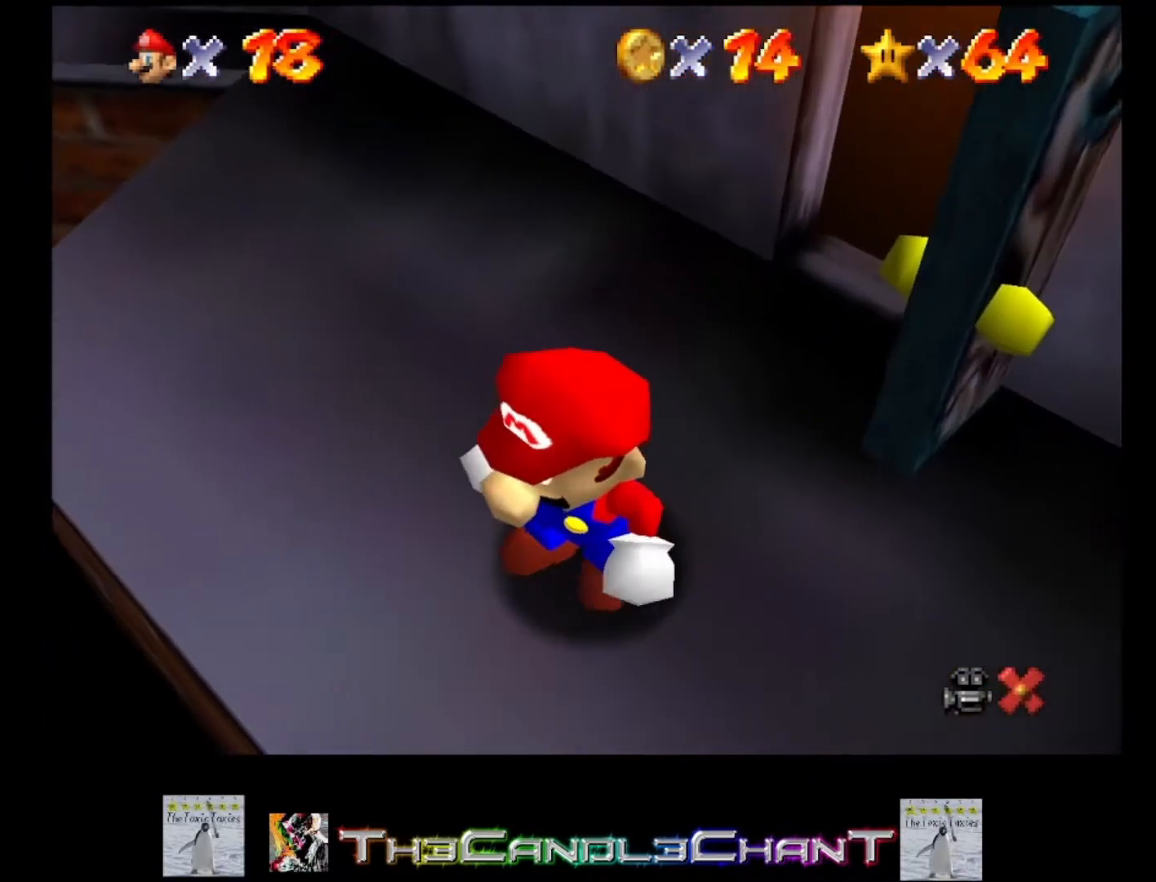
{"buttons": [], "left_stick": "up-left", "right_stick": "center", "events": []}
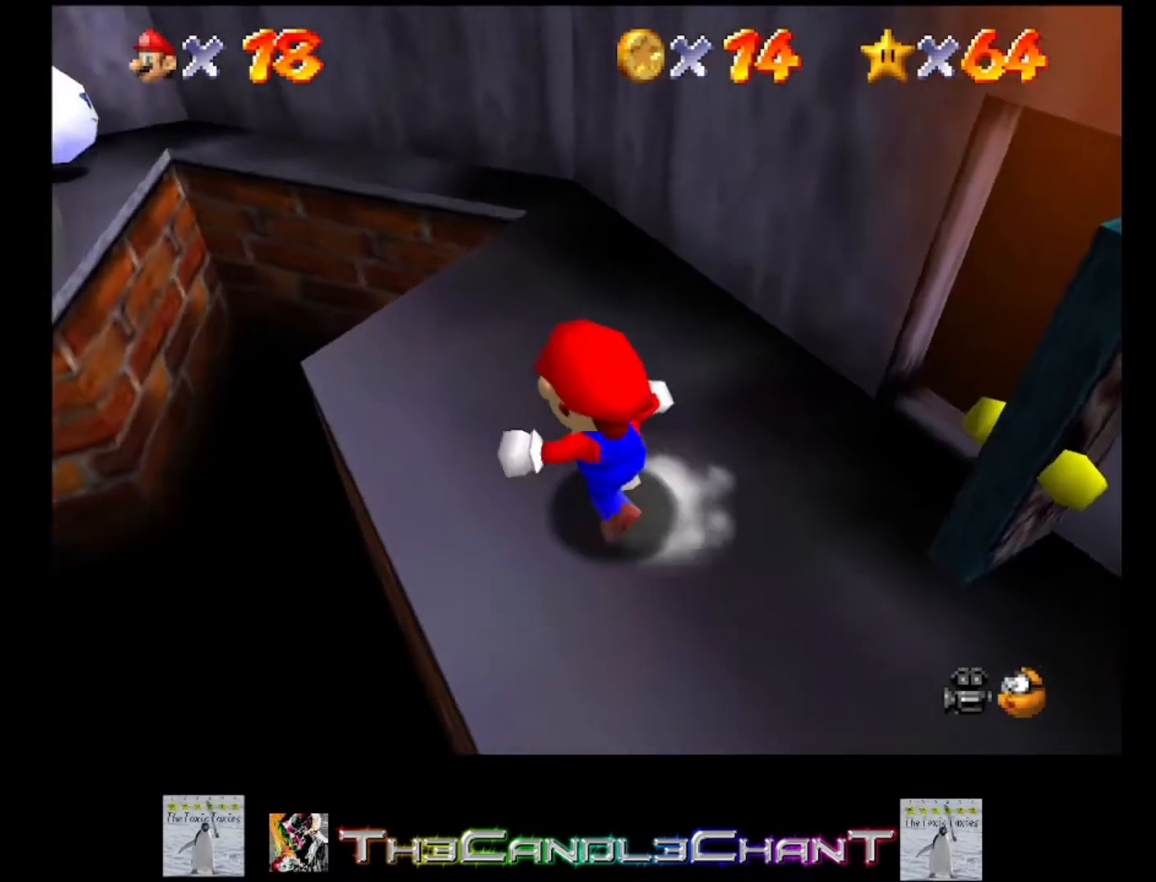
{"buttons": ["A"], "left_stick": "up-left", "right_stick": "center", "events": [[267, "A", "down"]]}
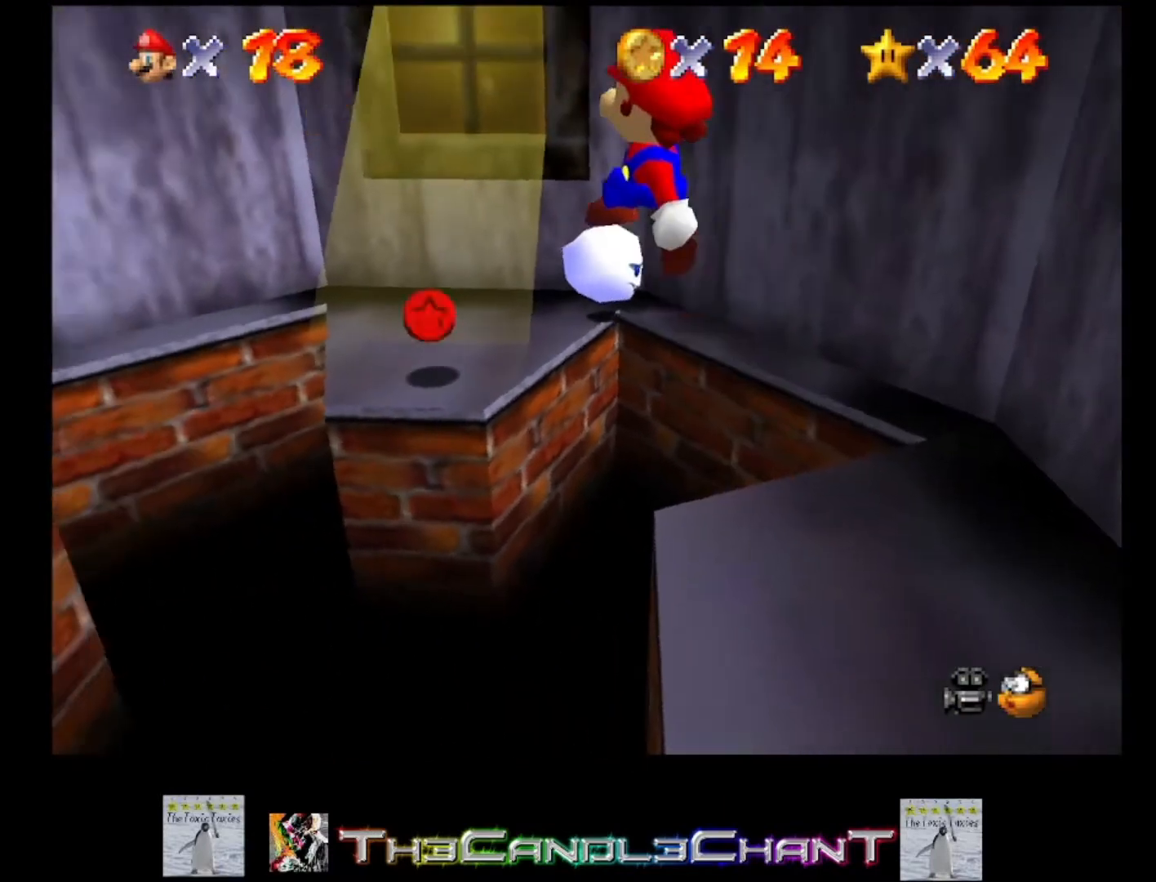
{"buttons": [], "left_stick": "down-right", "right_stick": "center", "events": [[133, "A", "up"], [300, "left_stick", "center"], [367, "left_stick", "down"], [433, "left_stick", "down-right"]]}
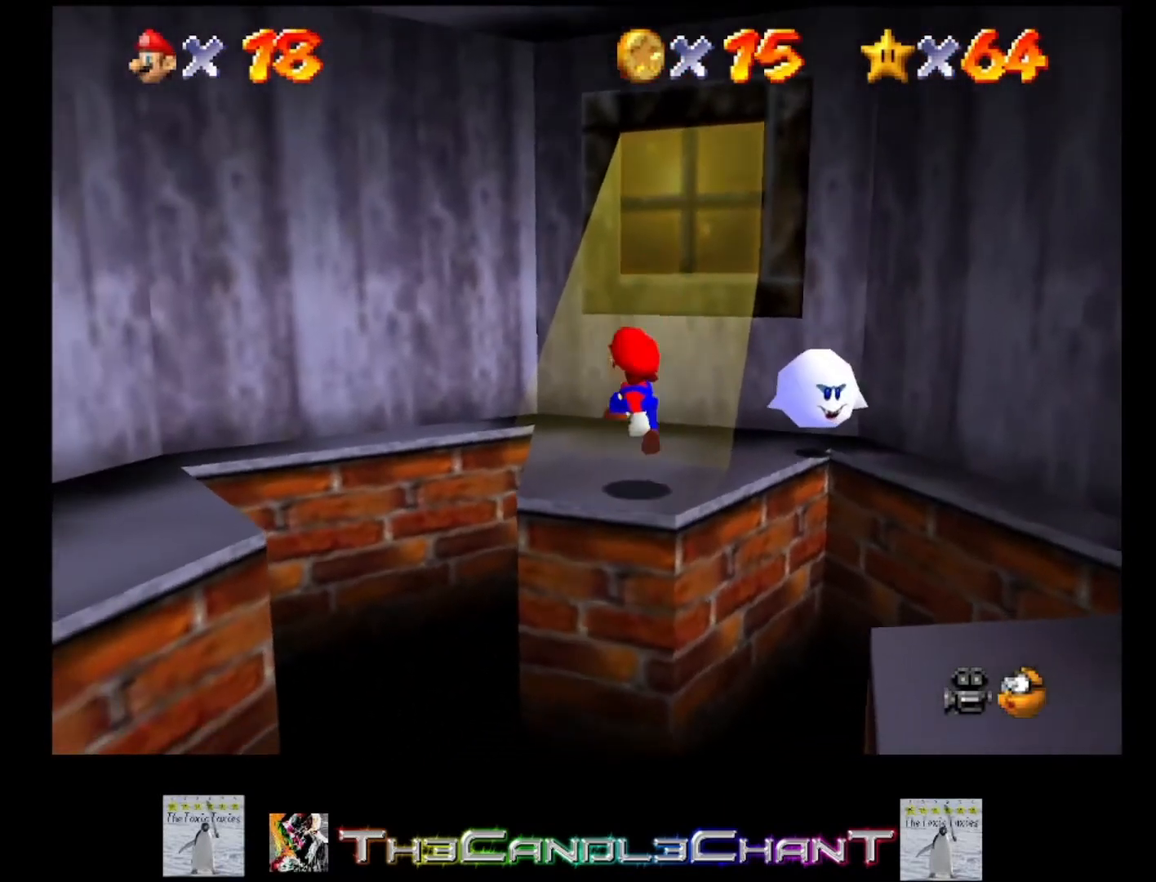
{"buttons": ["A"], "left_stick": "center", "right_stick": "center", "events": [[200, "A", "down"], [333, "left_stick", "center"]]}
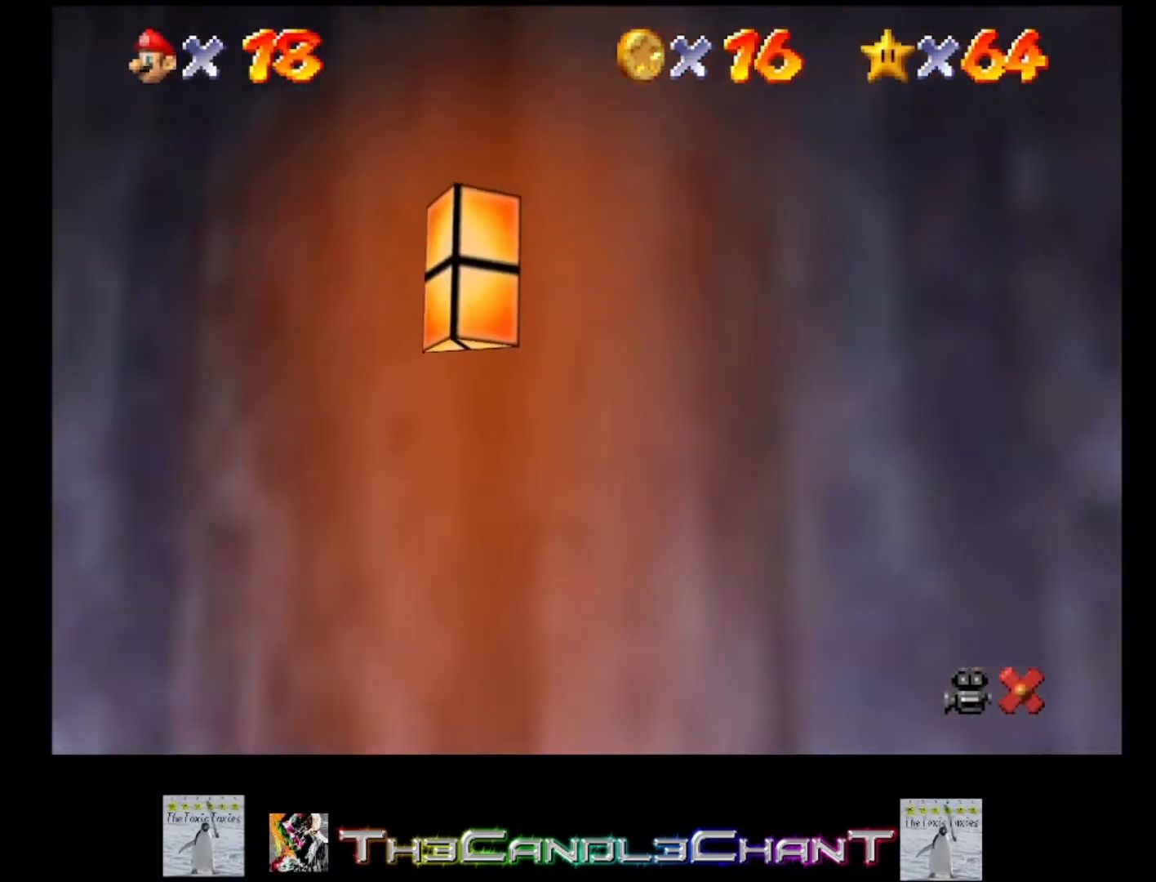
{"buttons": ["A"], "left_stick": "center", "right_stick": "center", "events": [[133, "A", "up"], [267, "A", "down"], [367, "A", "up"], [433, "A", "down"]]}
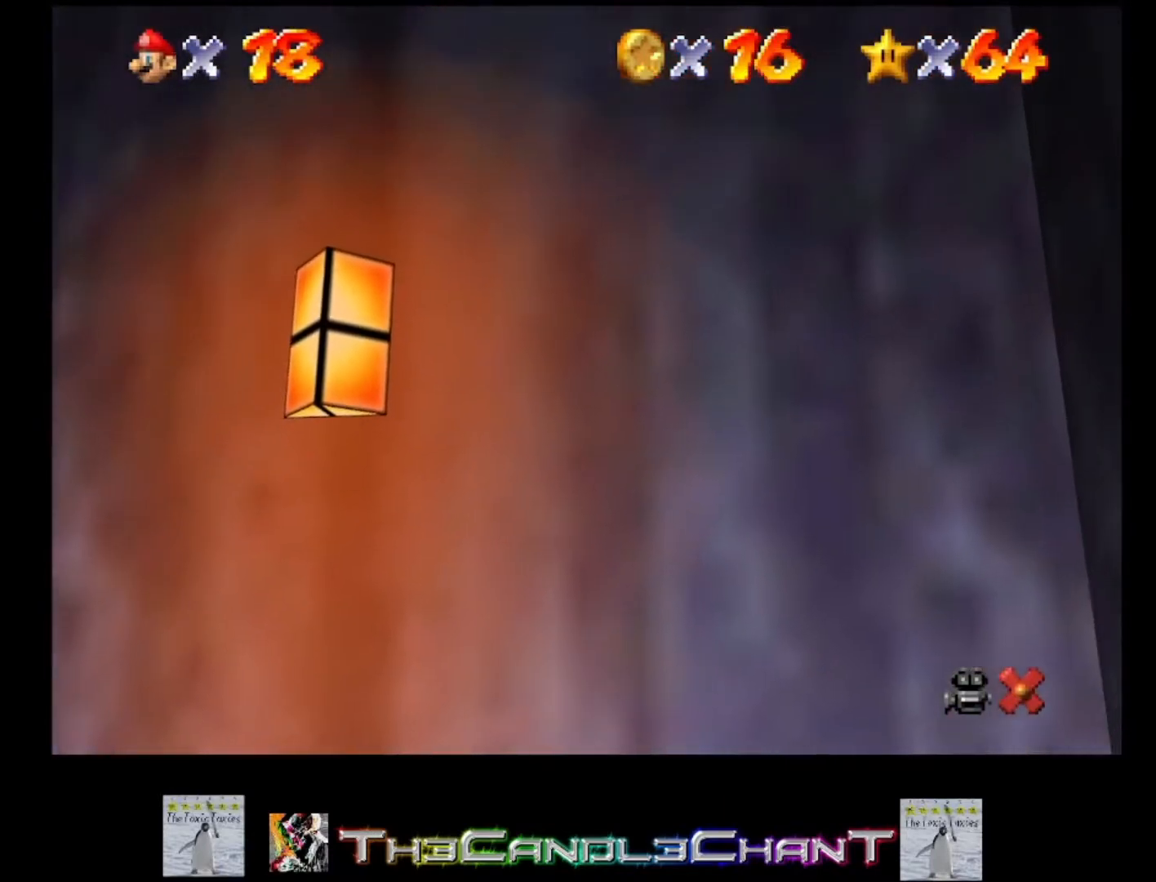
{"buttons": ["A"], "left_stick": "center", "right_stick": "center", "events": [[33, "A", "up"], [133, "A", "down"], [233, "A", "up"], [333, "A", "down"], [400, "A", "up"], [500, "A", "down"]]}
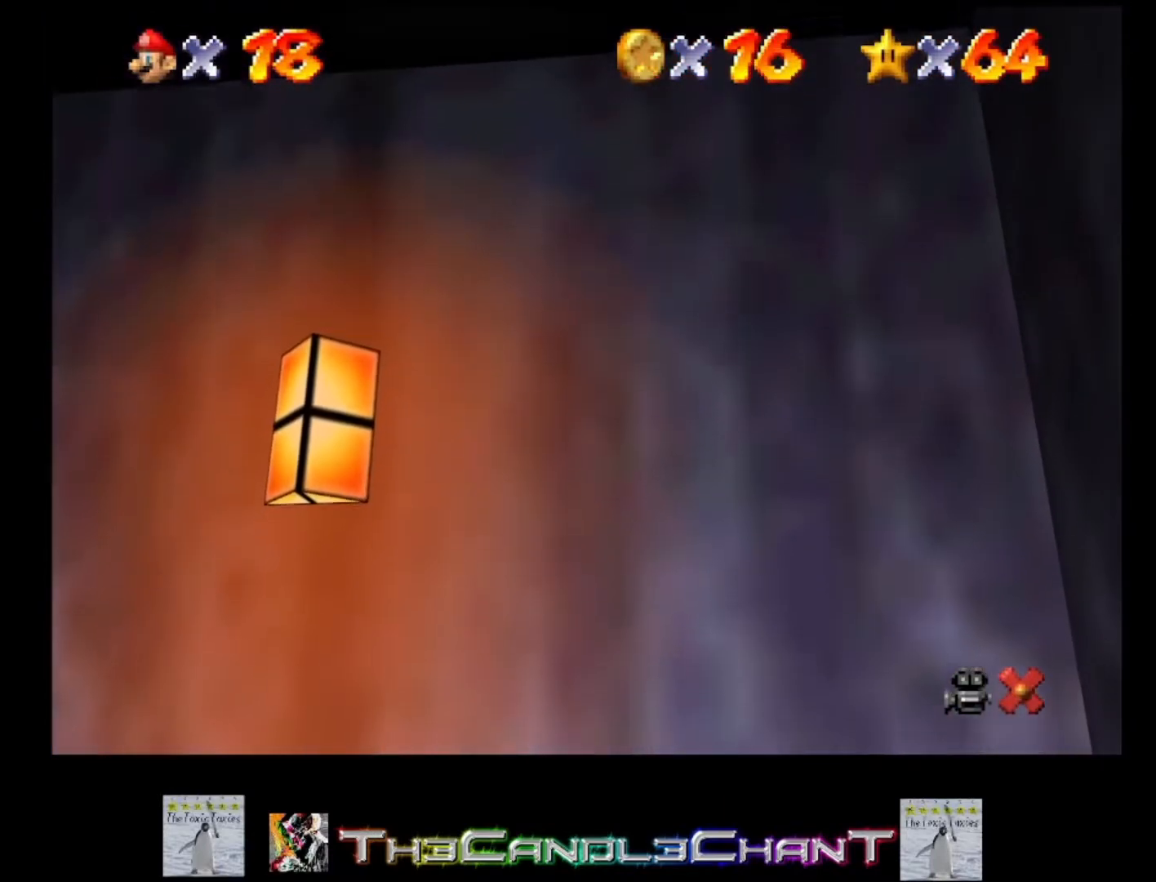
{"buttons": [], "left_stick": "center", "right_stick": "center", "events": [[100, "A", "up"], [167, "A", "down"], [267, "A", "up"], [367, "A", "down"], [433, "A", "up"]]}
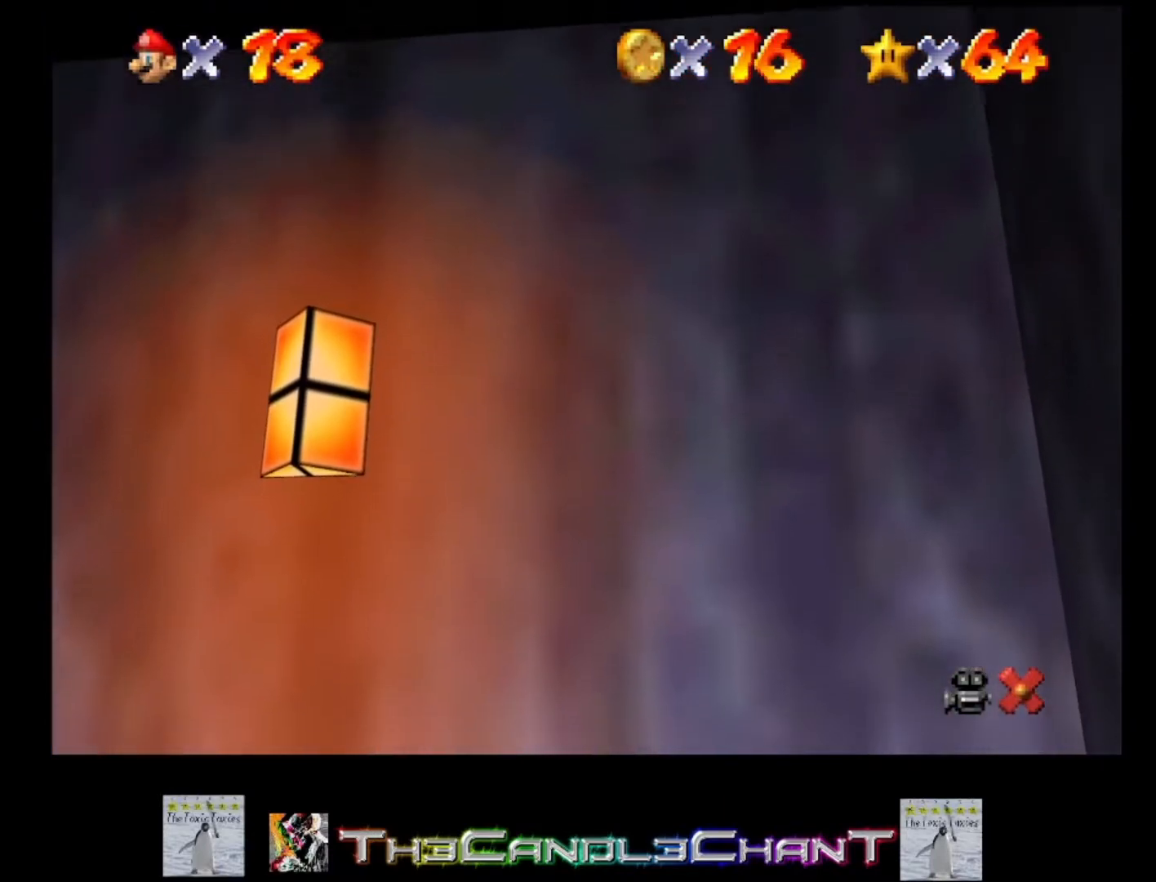
{"buttons": [], "left_stick": "center", "right_stick": "center", "events": [[33, "A", "down"], [100, "A", "up"], [200, "A", "down"], [300, "A", "up"]]}
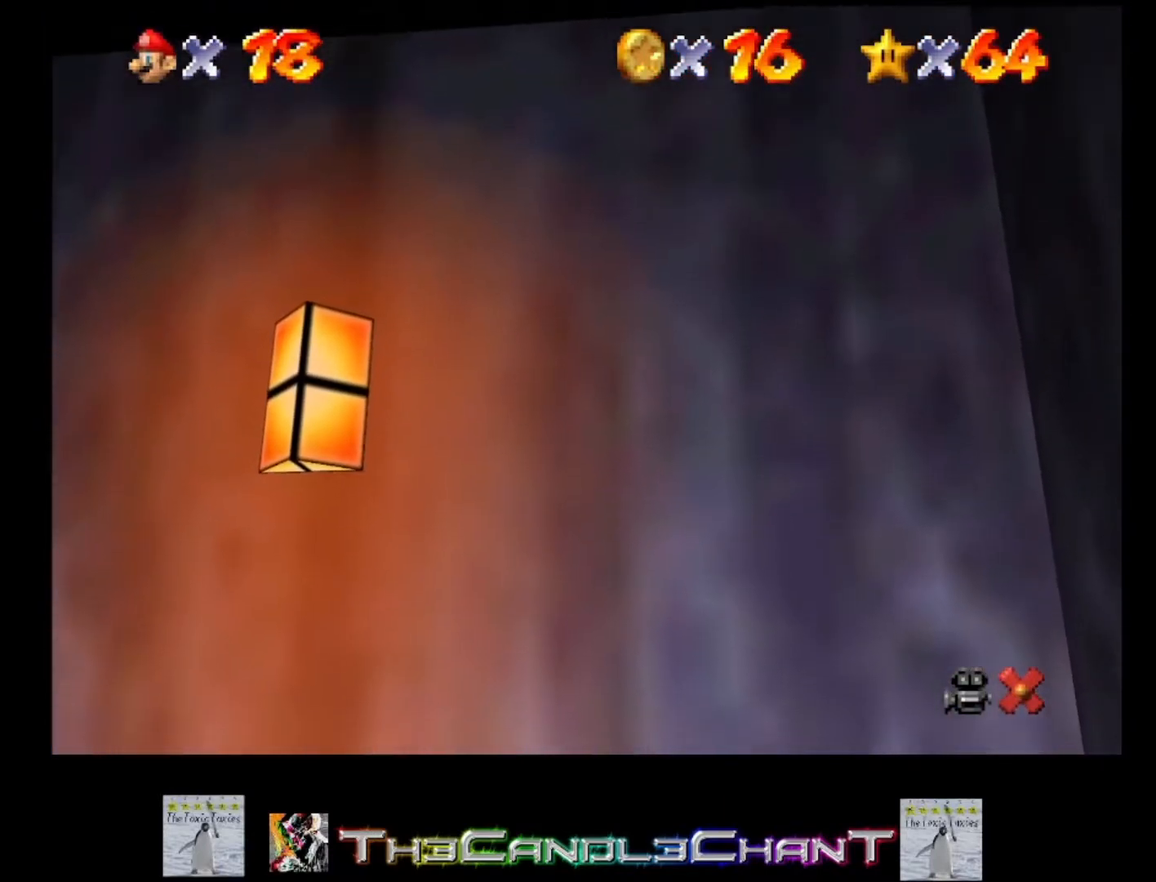
{"buttons": [], "left_stick": "center", "right_stick": "center", "events": []}
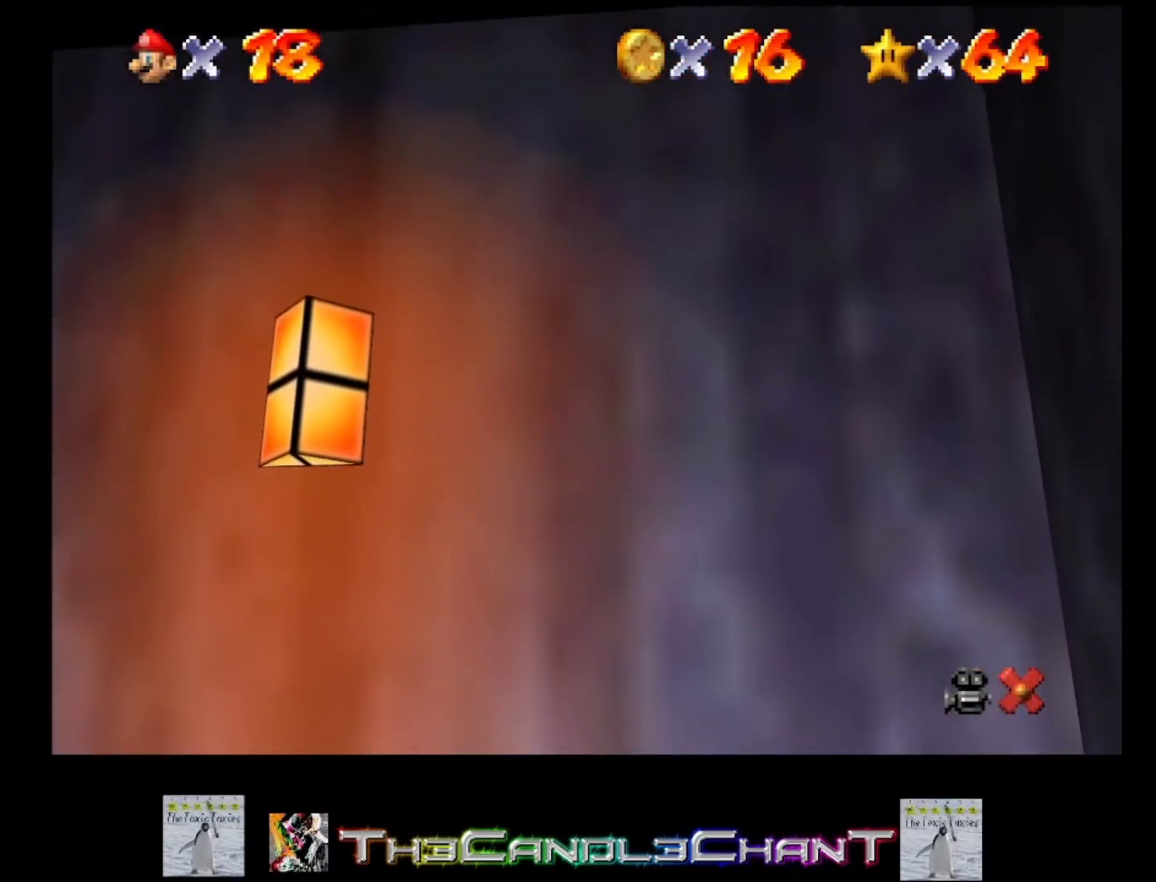
{"buttons": [], "left_stick": "center", "right_stick": "center", "events": []}
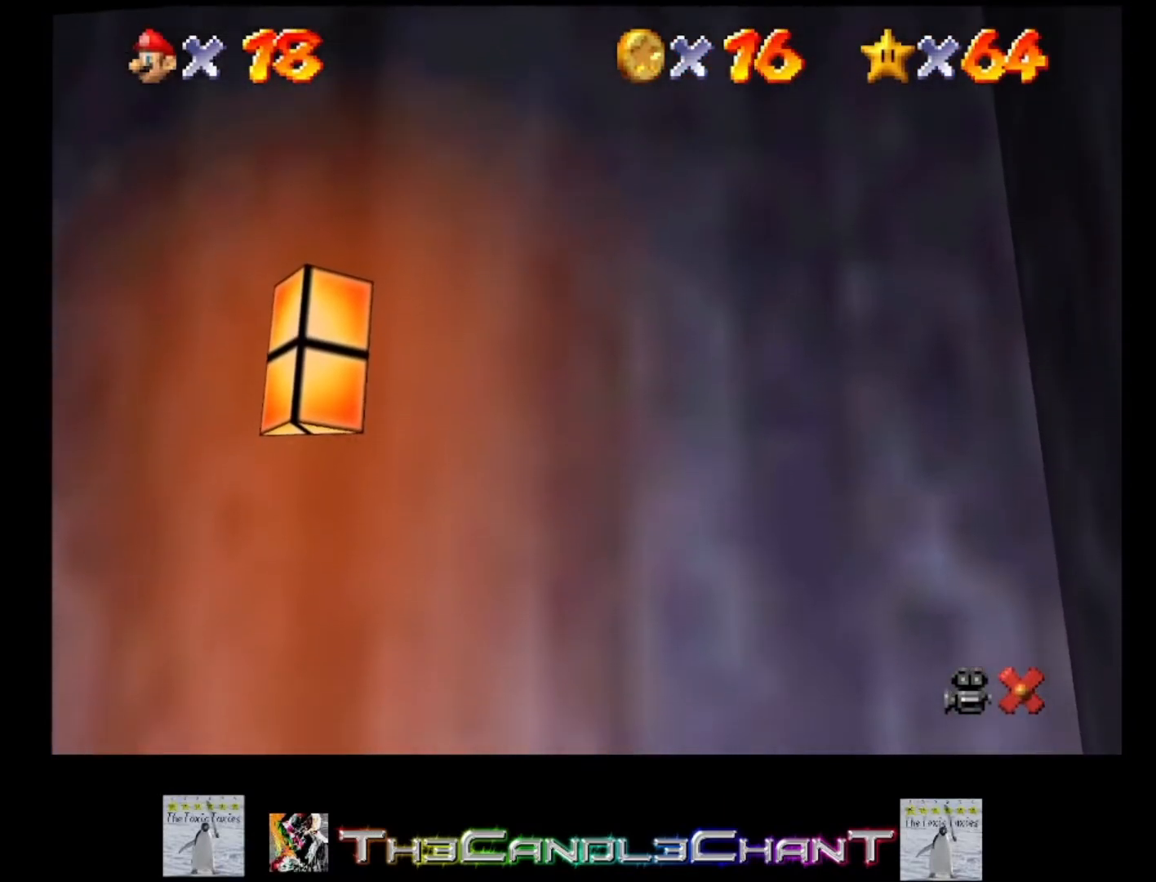
{"buttons": [], "left_stick": "center", "right_stick": "center", "events": []}
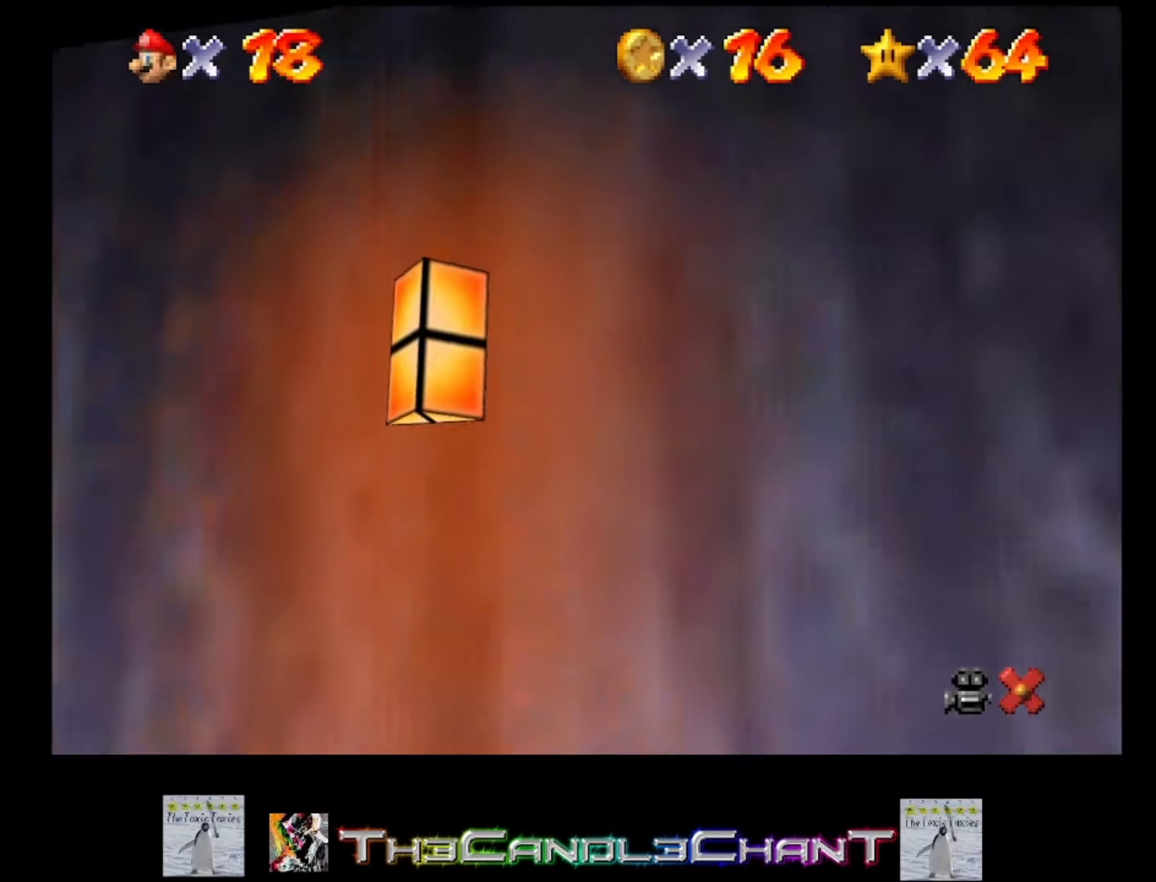
{"buttons": [], "left_stick": "center", "right_stick": "center", "events": []}
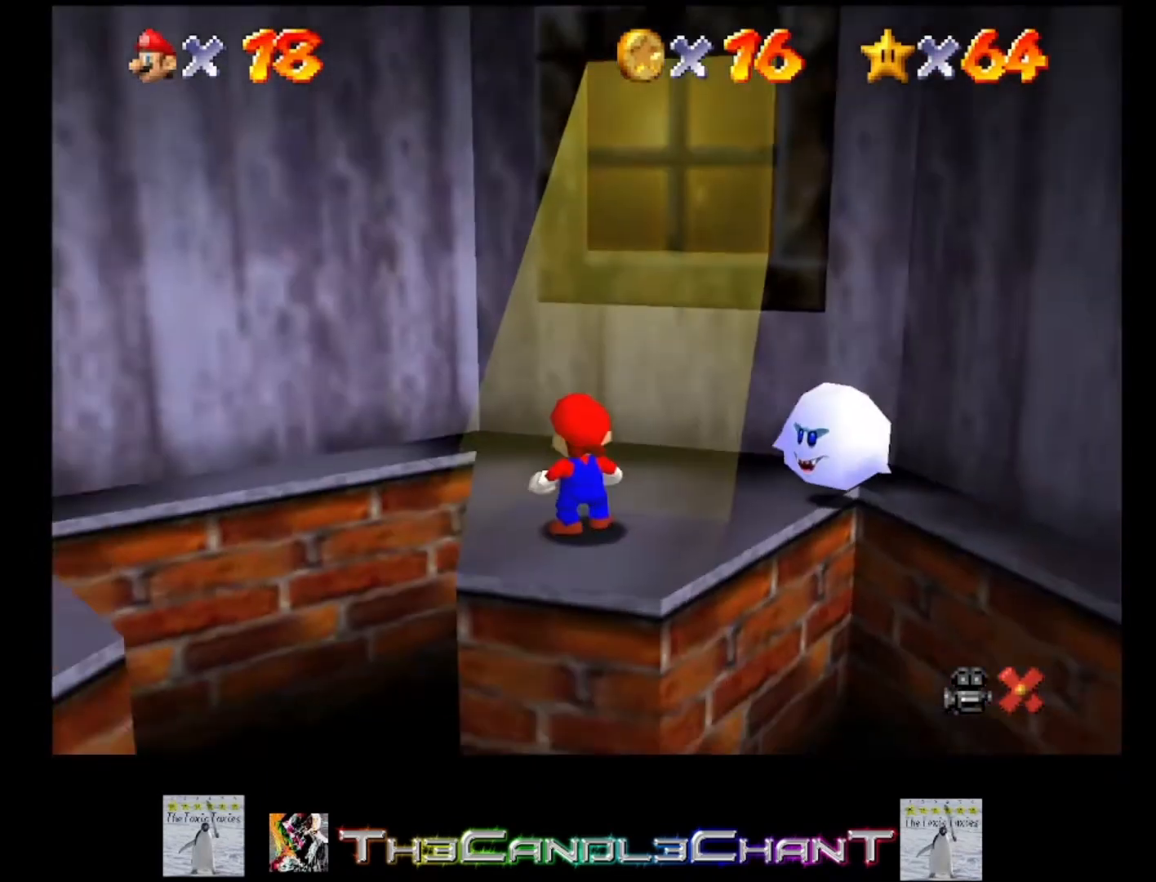
{"buttons": [], "left_stick": "center", "right_stick": "center", "events": []}
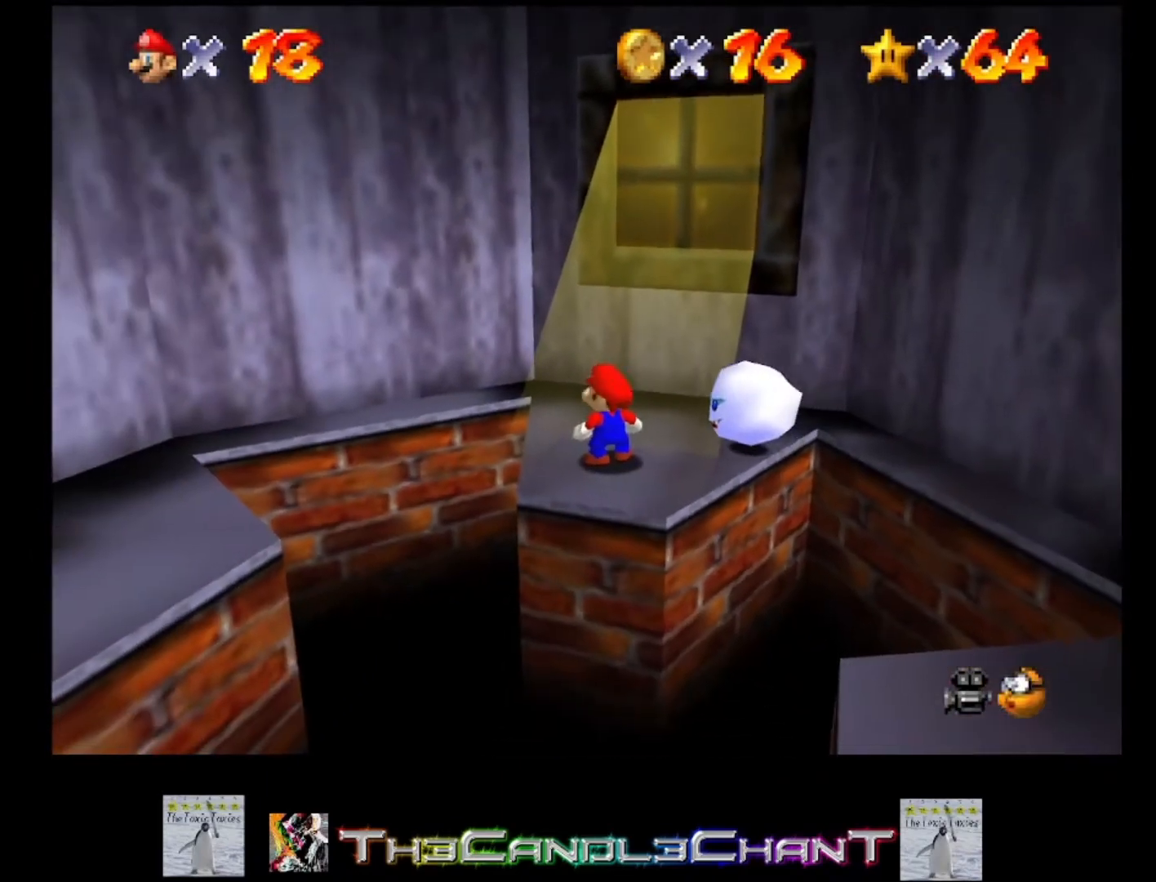
{"buttons": ["A"], "left_stick": "down-right", "right_stick": "center", "events": [[67, "left_stick", "down"], [133, "left_stick", "down-right"], [300, "A", "down"]]}